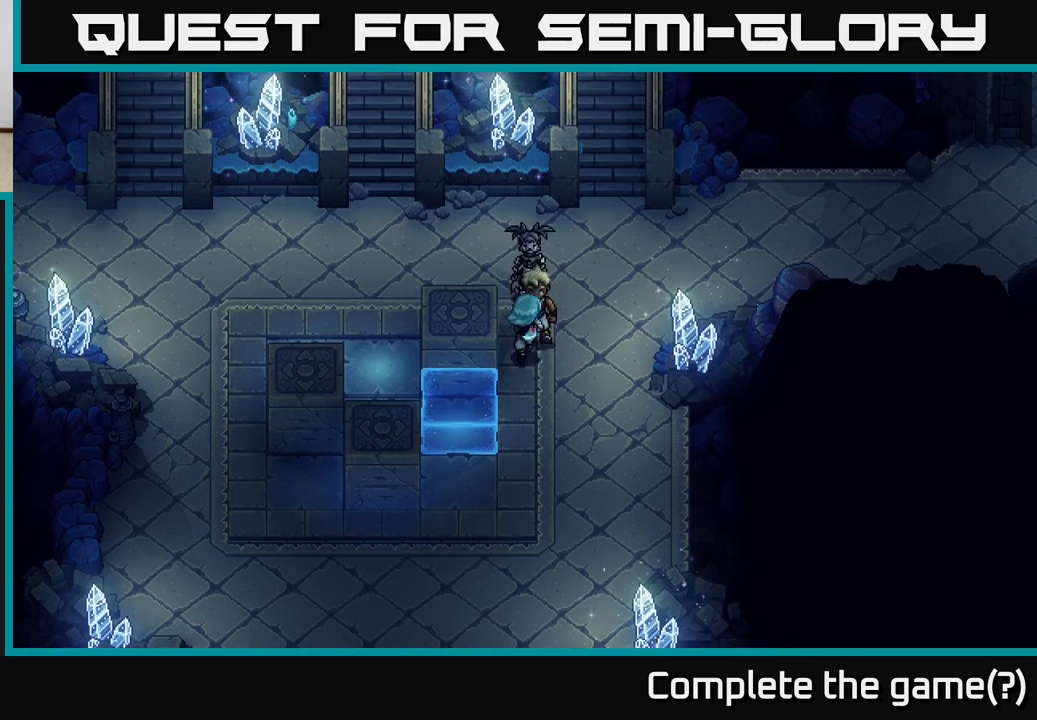
Gameplay with a controller (Xbox layout); each line is a JSON object with the inputs held at the frame after it. "events" lists button and stick changes between this image and that frame as [ms after this image, input, new state], when the widget could be followed in between.
{"buttons": [], "left_stick": "left", "right_stick": "center", "events": [[267, "left_stick", "up-left"], [417, "left_stick", "left"]]}
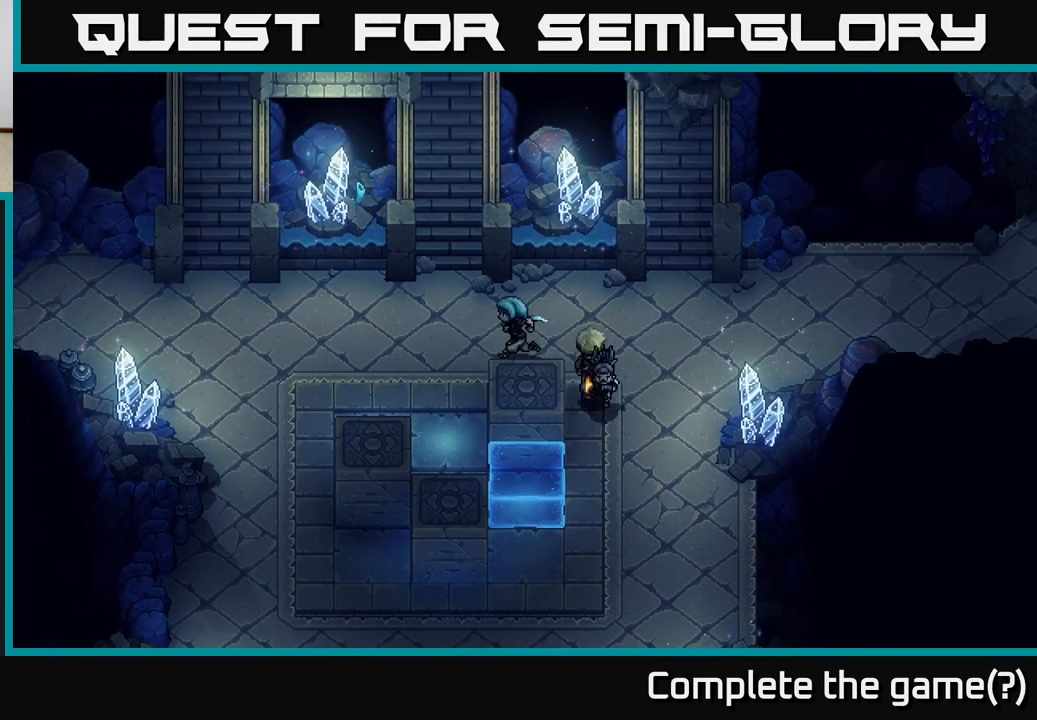
{"buttons": [], "left_stick": "down-left", "right_stick": "center", "events": [[233, "left_stick", "down-left"]]}
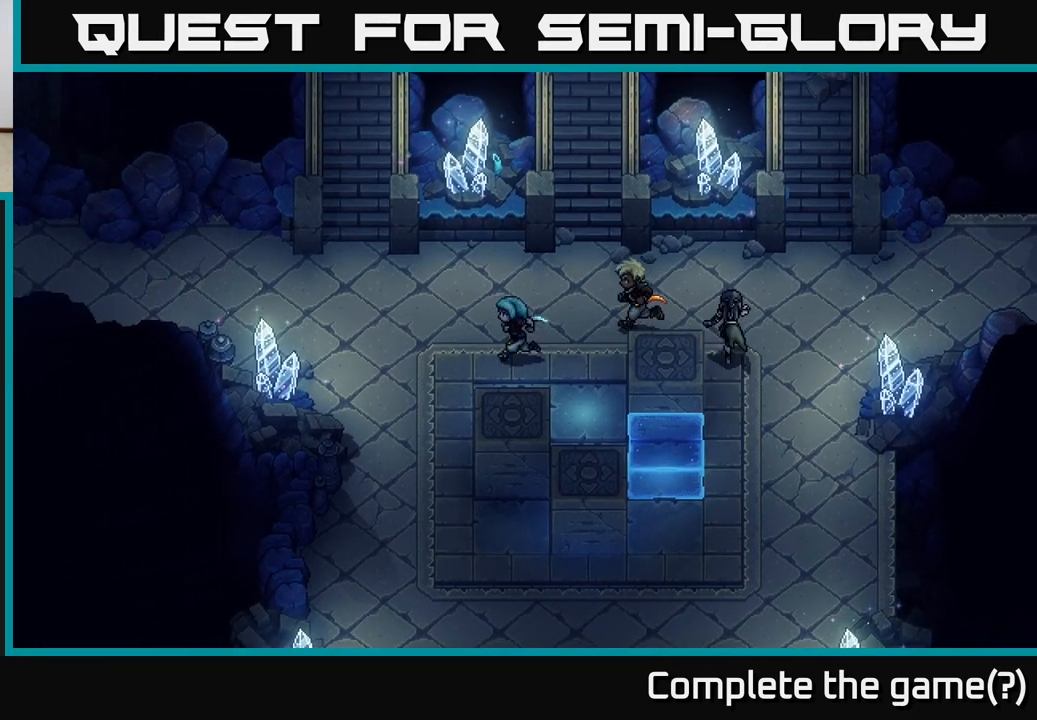
{"buttons": [], "left_stick": "down-left", "right_stick": "center", "events": []}
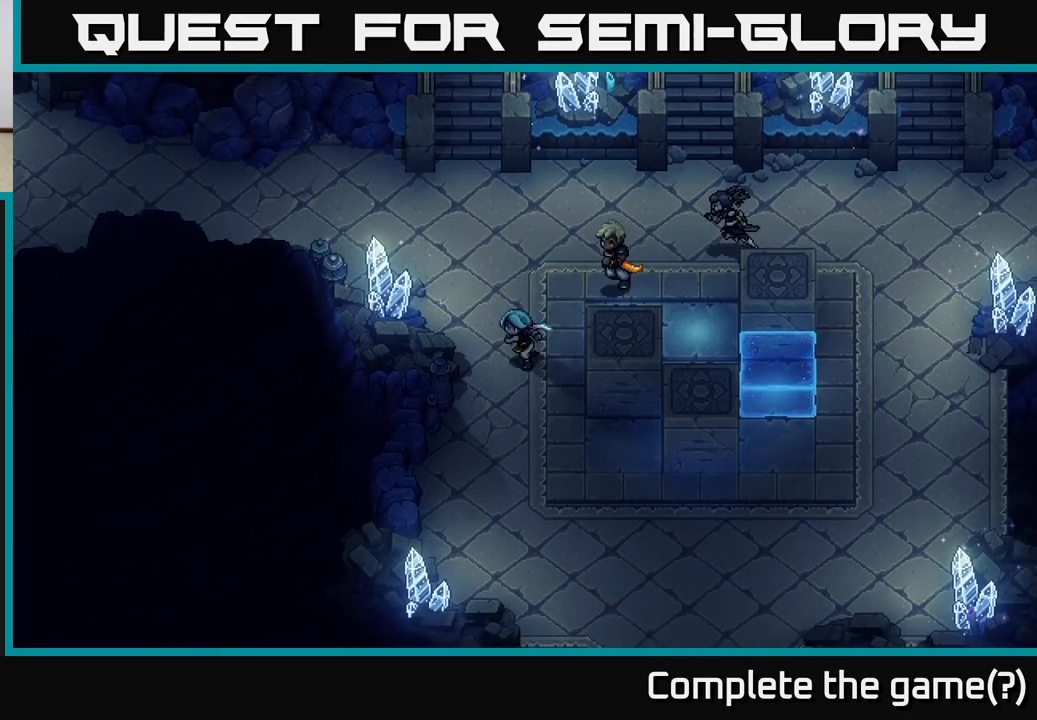
{"buttons": [], "left_stick": "down-right", "right_stick": "center", "events": [[100, "left_stick", "down"], [317, "left_stick", "down-right"]]}
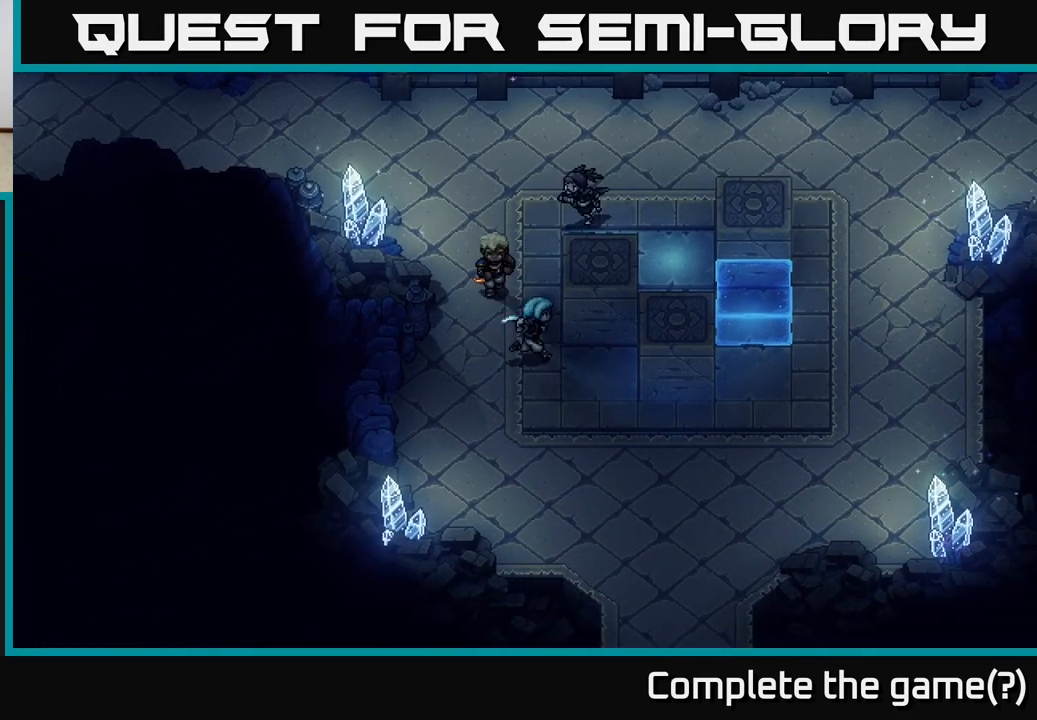
{"buttons": [], "left_stick": "center", "right_stick": "center", "events": [[133, "left_stick", "center"]]}
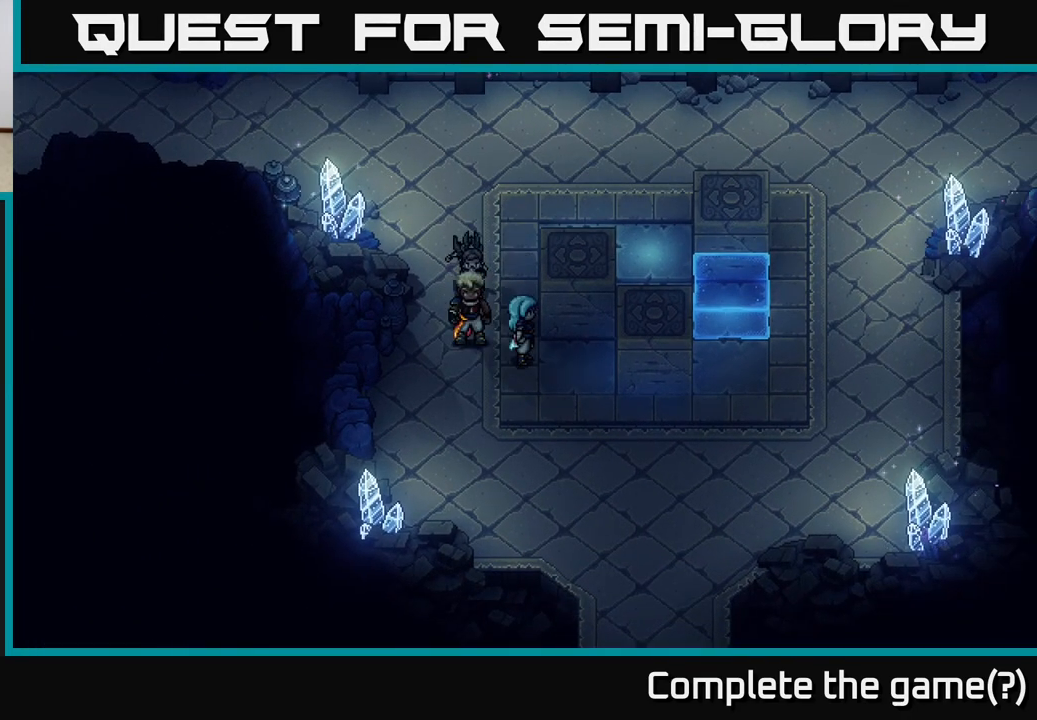
{"buttons": [], "left_stick": "center", "right_stick": "center", "events": []}
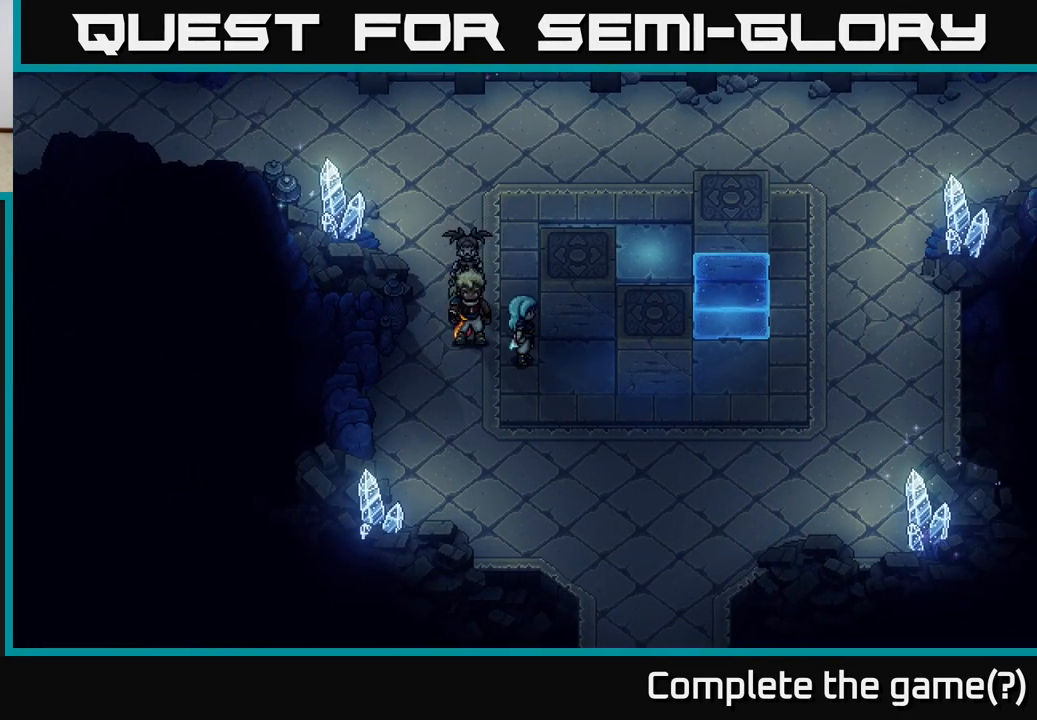
{"buttons": [], "left_stick": "up-left", "right_stick": "center", "events": [[450, "left_stick", "up-left"]]}
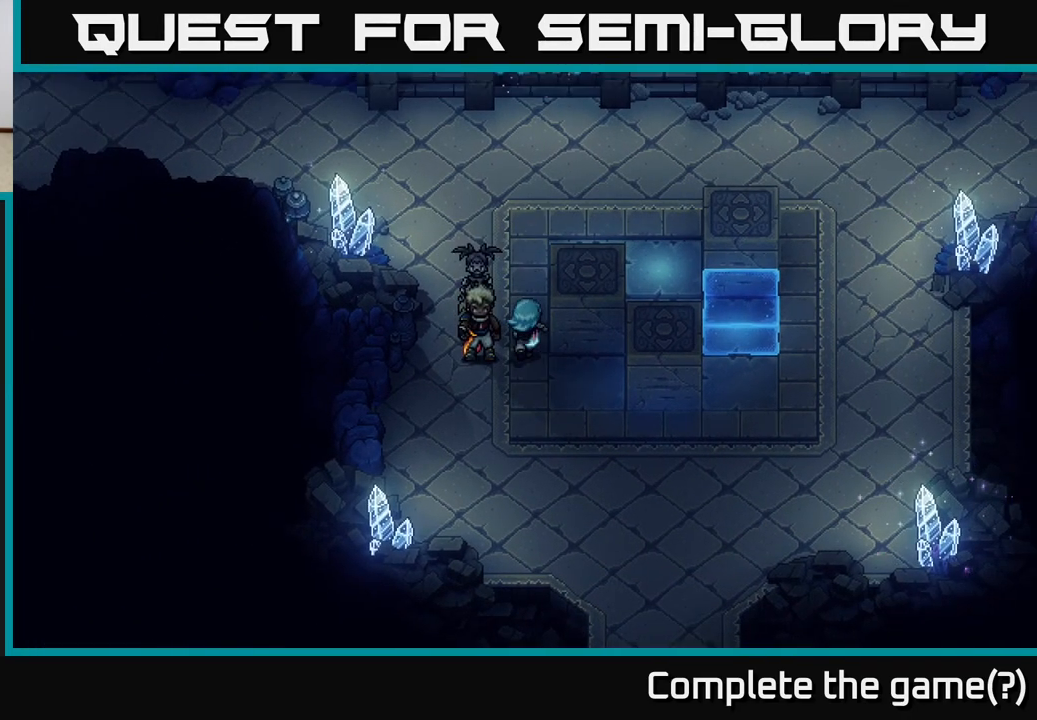
{"buttons": [], "left_stick": "down-right", "right_stick": "center", "events": [[183, "left_stick", "down"], [367, "left_stick", "down-right"]]}
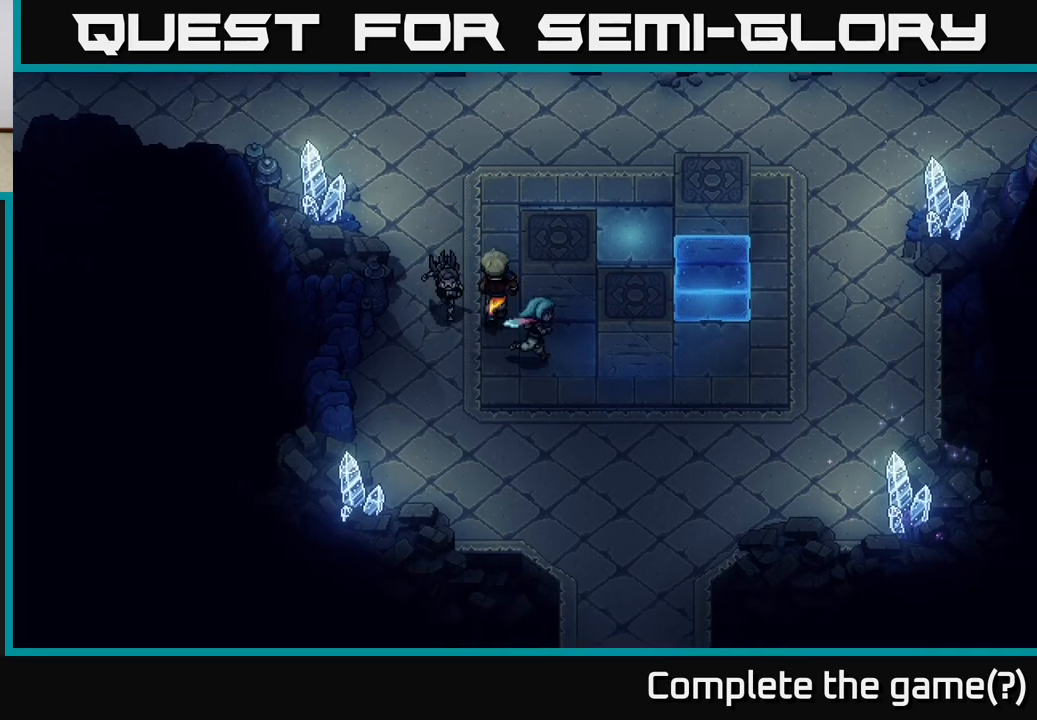
{"buttons": [], "left_stick": "center", "right_stick": "center", "events": [[83, "left_stick", "up"], [183, "left_stick", "center"]]}
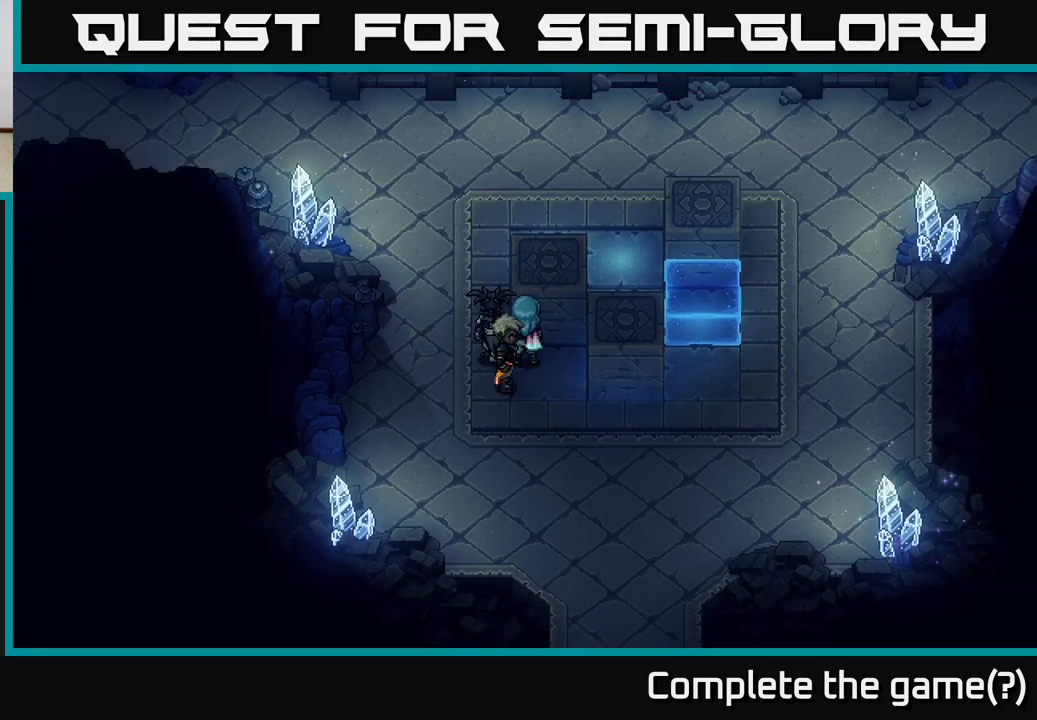
{"buttons": [], "left_stick": "center", "right_stick": "center", "events": []}
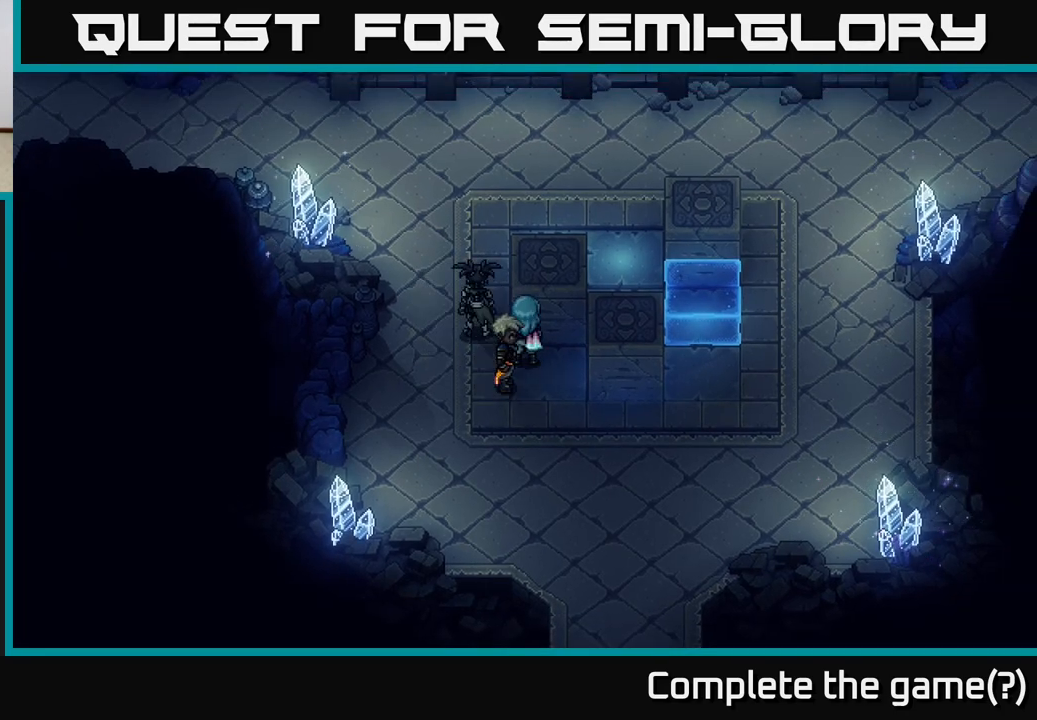
{"buttons": [], "left_stick": "center", "right_stick": "center", "events": []}
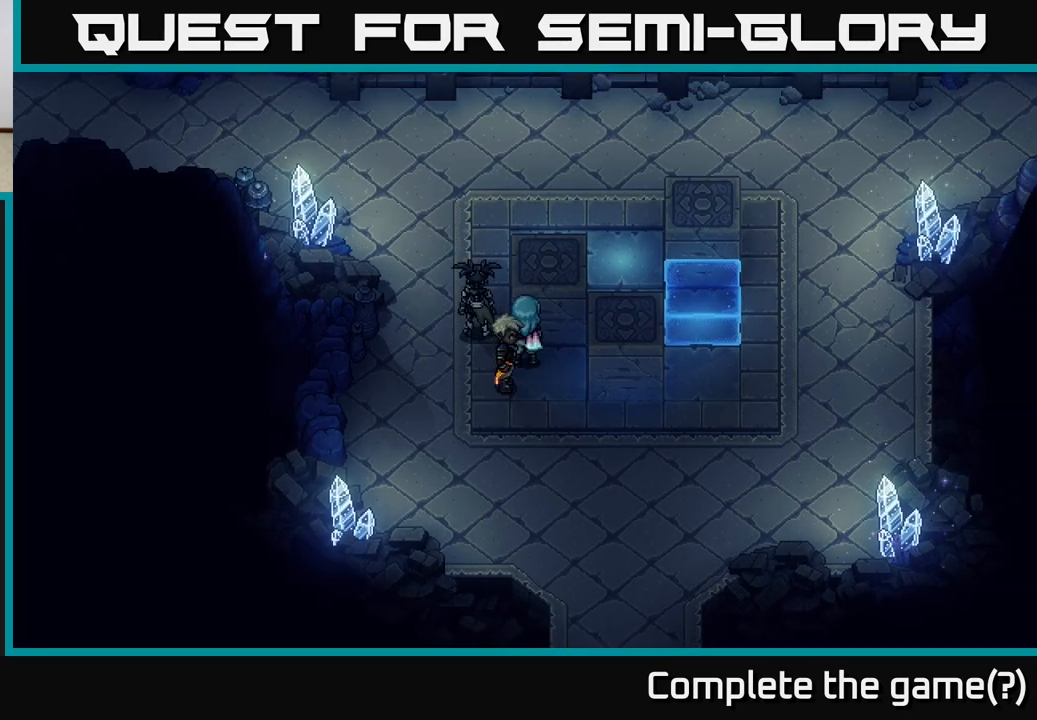
{"buttons": [], "left_stick": "center", "right_stick": "center", "events": []}
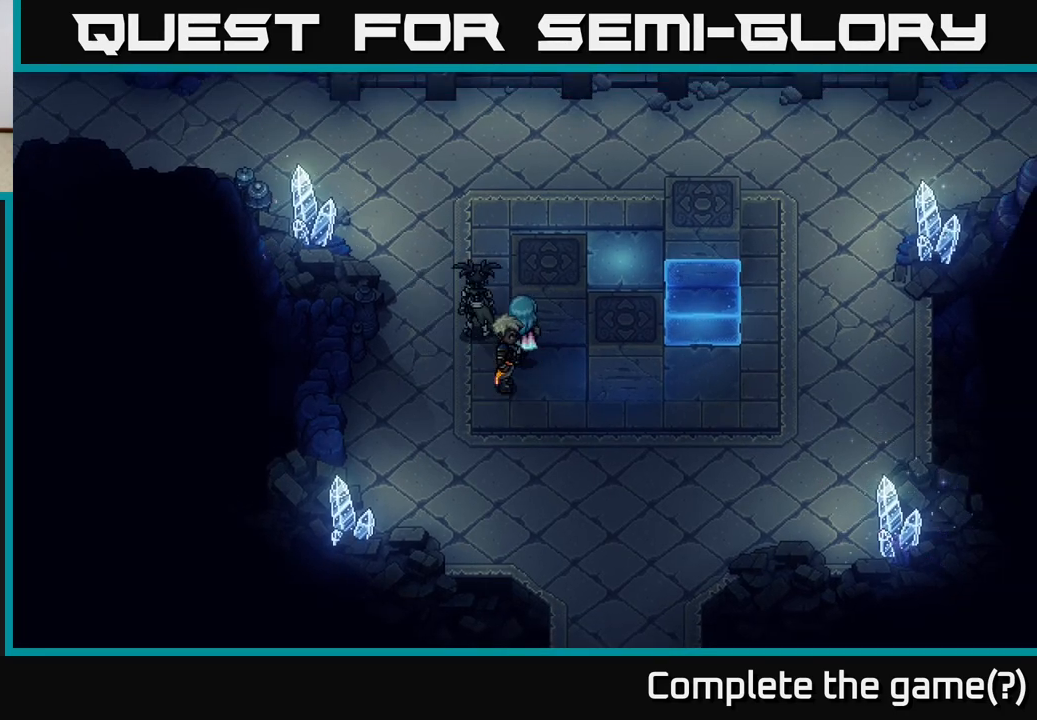
{"buttons": [], "left_stick": "center", "right_stick": "center", "events": []}
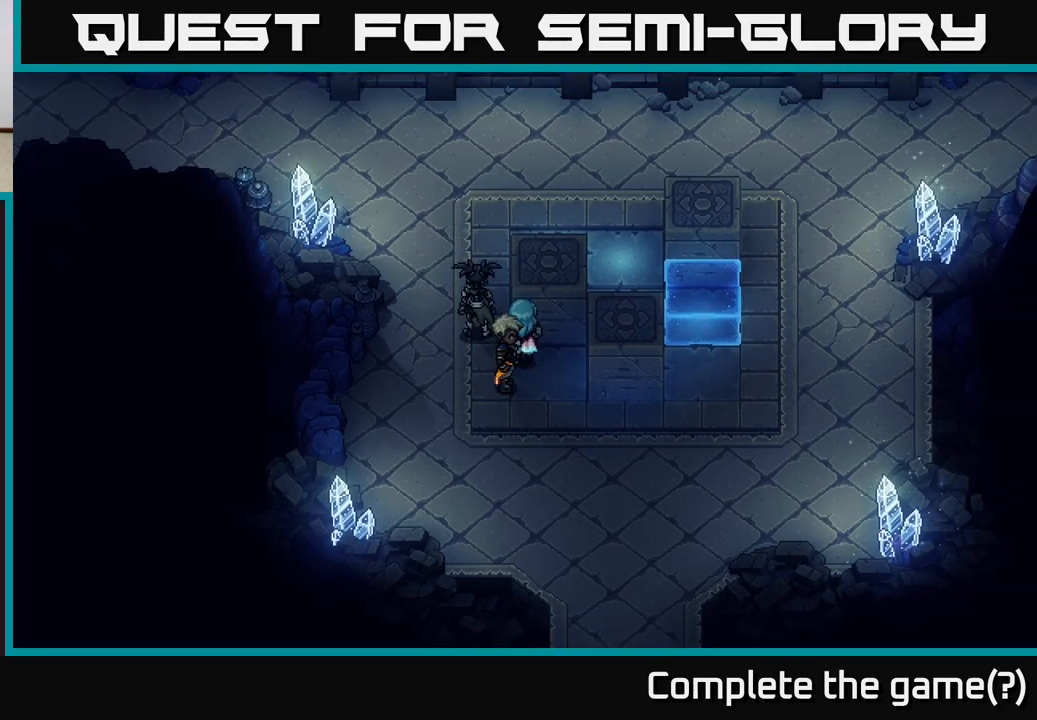
{"buttons": [], "left_stick": "center", "right_stick": "center", "events": []}
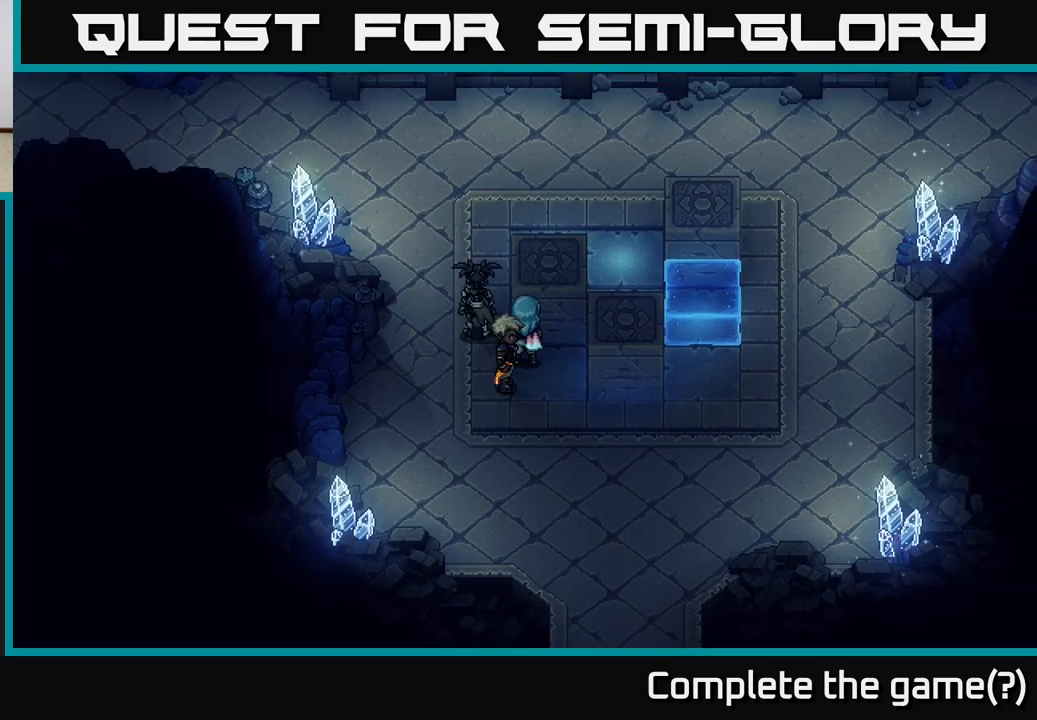
{"buttons": [], "left_stick": "center", "right_stick": "center", "events": [[33, "left_stick", "left"], [167, "left_stick", "up-left"], [333, "left_stick", "up-right"], [383, "left_stick", "right"], [417, "X", "down"], [483, "X", "up"], [500, "left_stick", "center"]]}
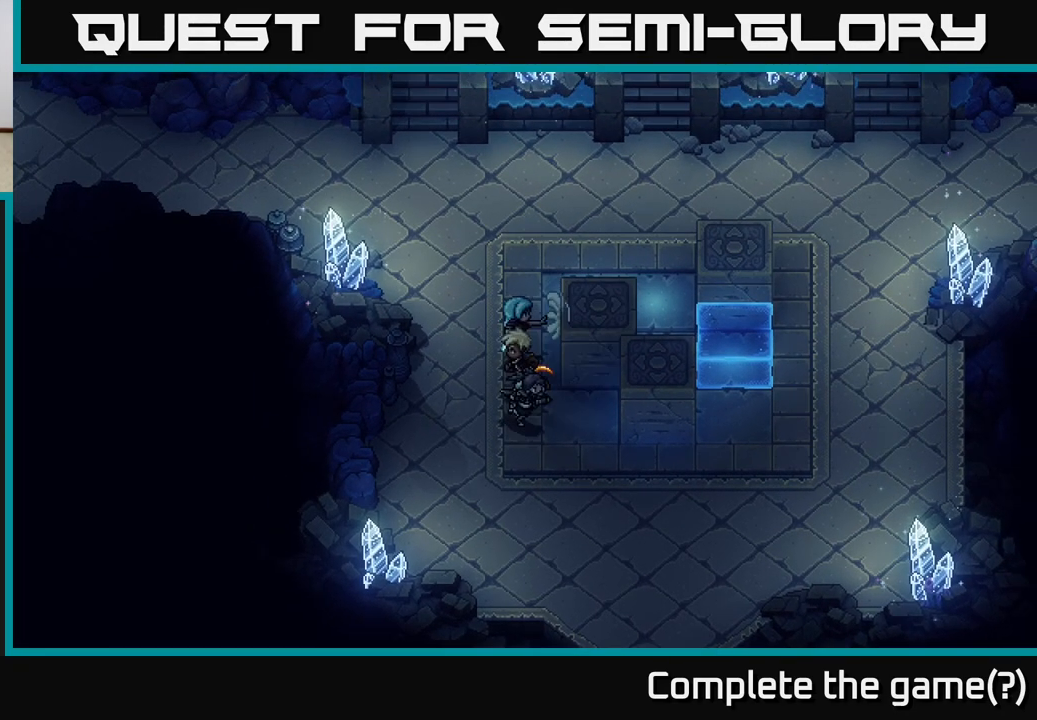
{"buttons": [], "left_stick": "up-right", "right_stick": "center", "events": [[83, "left_stick", "up"], [250, "left_stick", "up-right"]]}
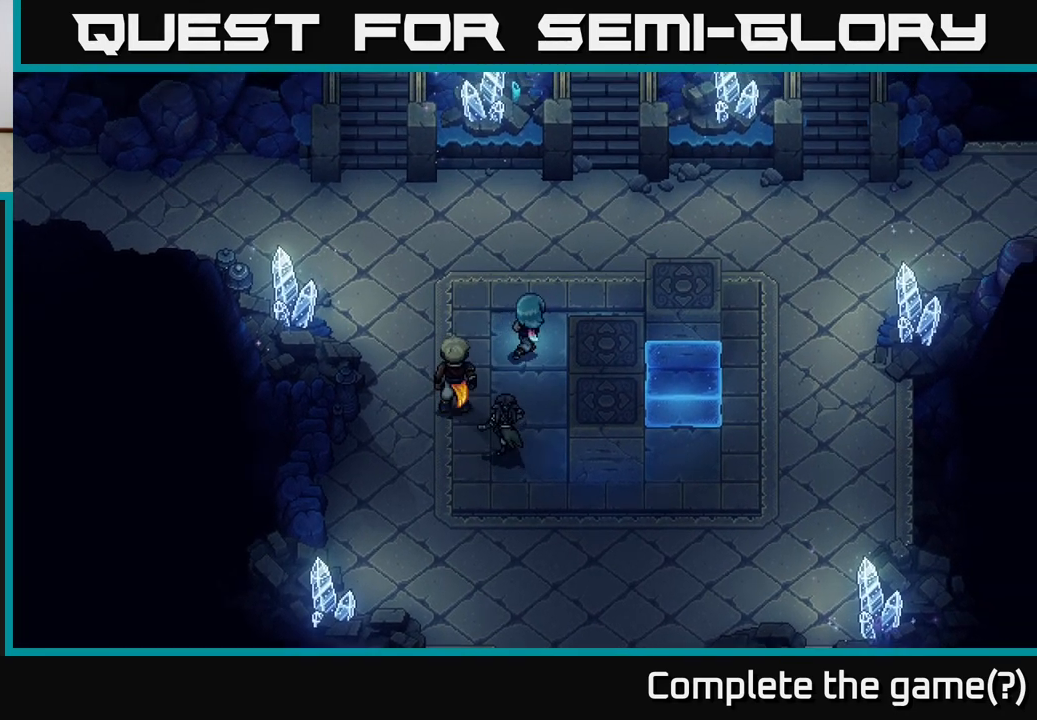
{"buttons": [], "left_stick": "up-right", "right_stick": "center", "events": []}
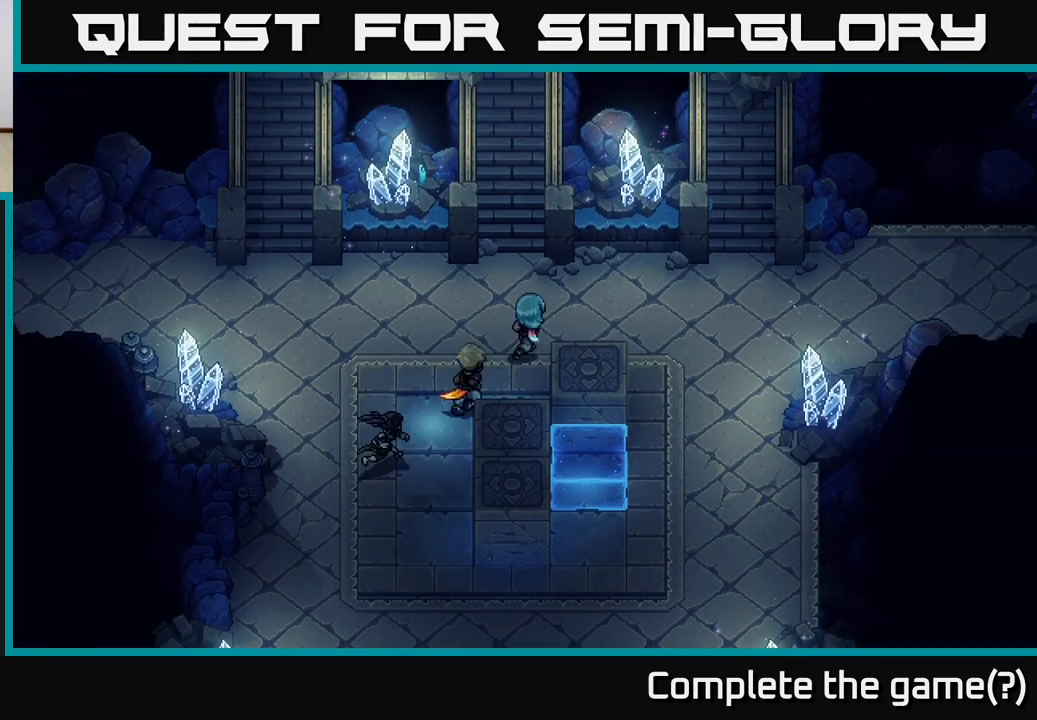
{"buttons": [], "left_stick": "down-right", "right_stick": "center", "events": [[183, "left_stick", "right"], [367, "left_stick", "down-right"]]}
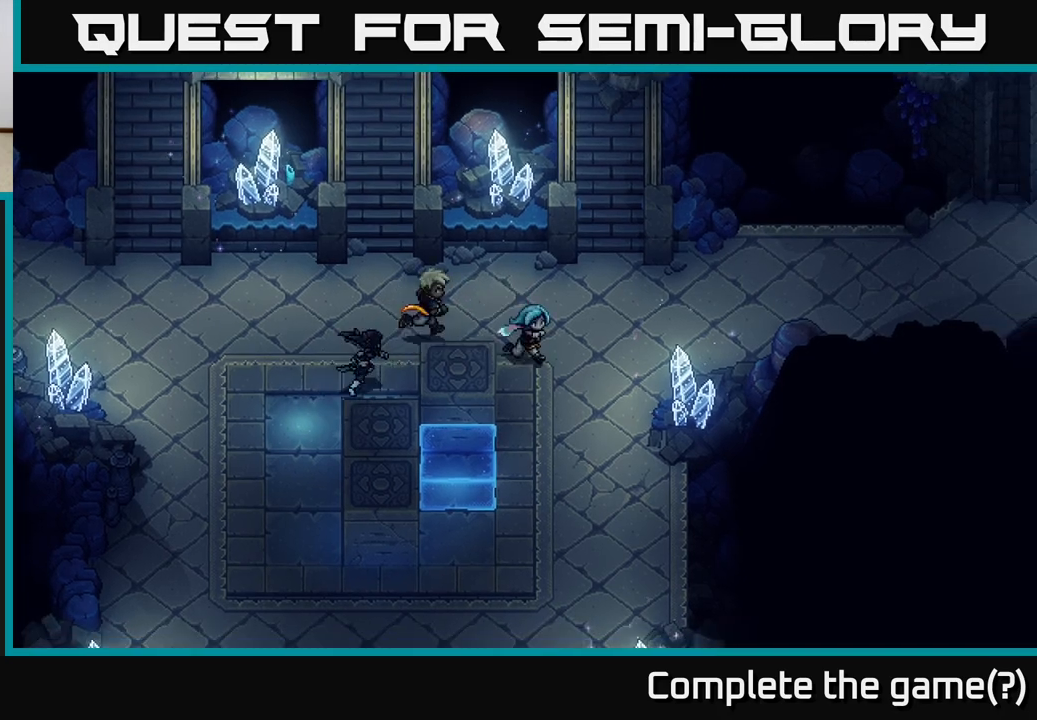
{"buttons": ["X"], "left_stick": "left", "right_stick": "center", "events": [[133, "left_stick", "down"], [383, "X", "down"], [433, "left_stick", "left"]]}
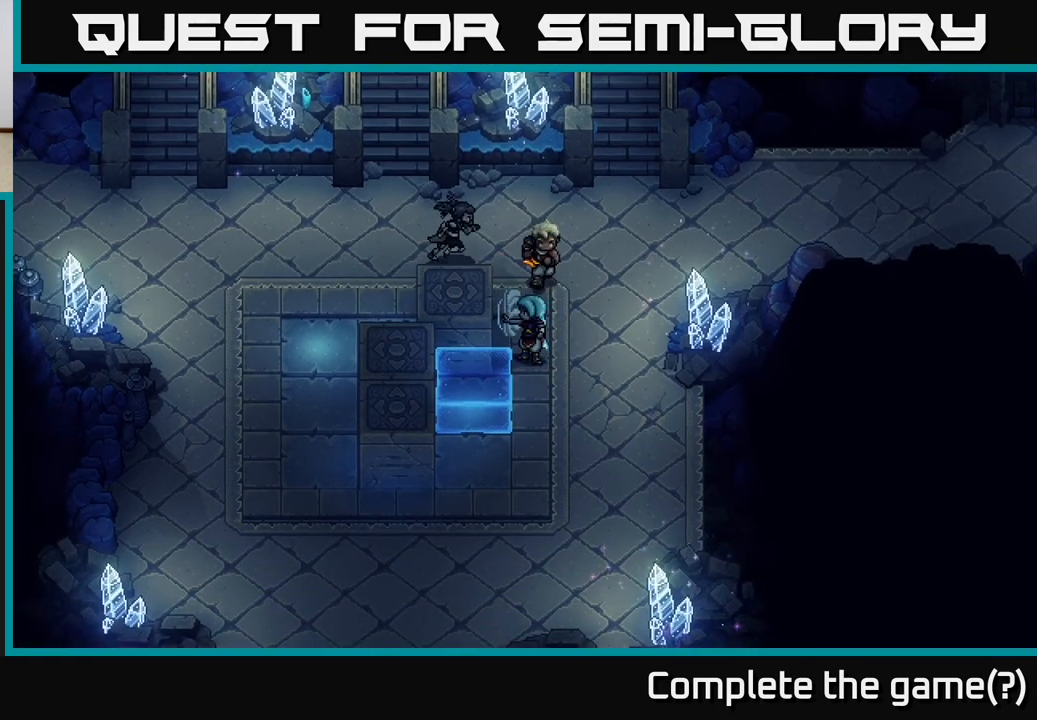
{"buttons": [], "left_stick": "up", "right_stick": "center", "events": [[50, "X", "up"], [100, "left_stick", "center"], [500, "left_stick", "up"]]}
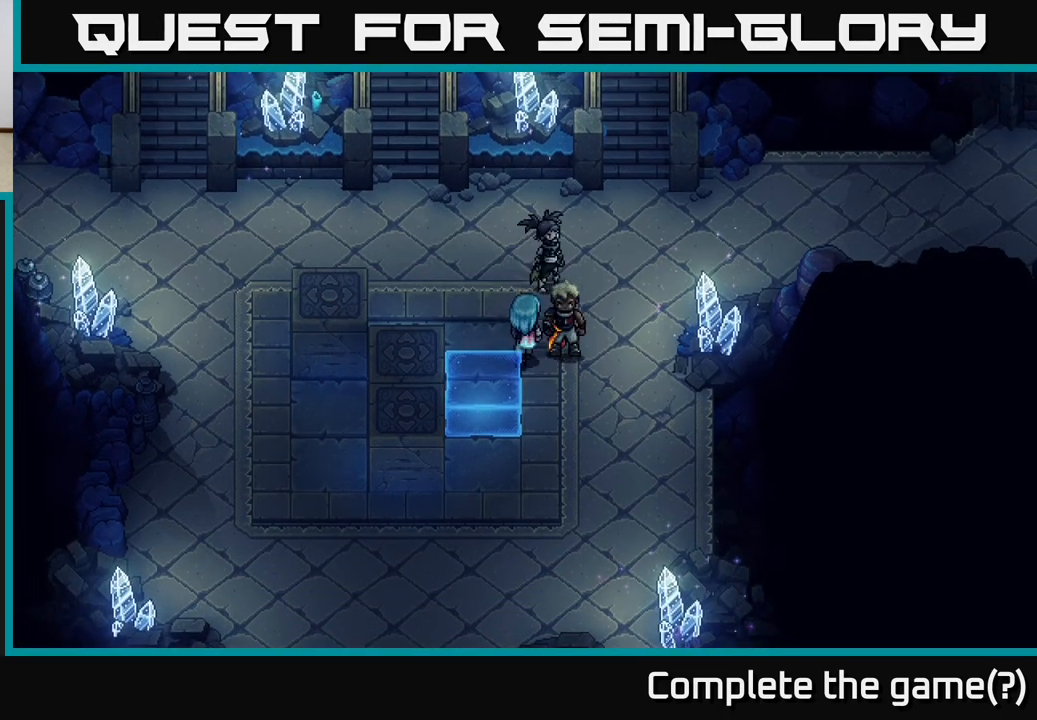
{"buttons": [], "left_stick": "down", "right_stick": "center", "events": [[183, "left_stick", "right"], [250, "left_stick", "down-right"], [367, "left_stick", "down"]]}
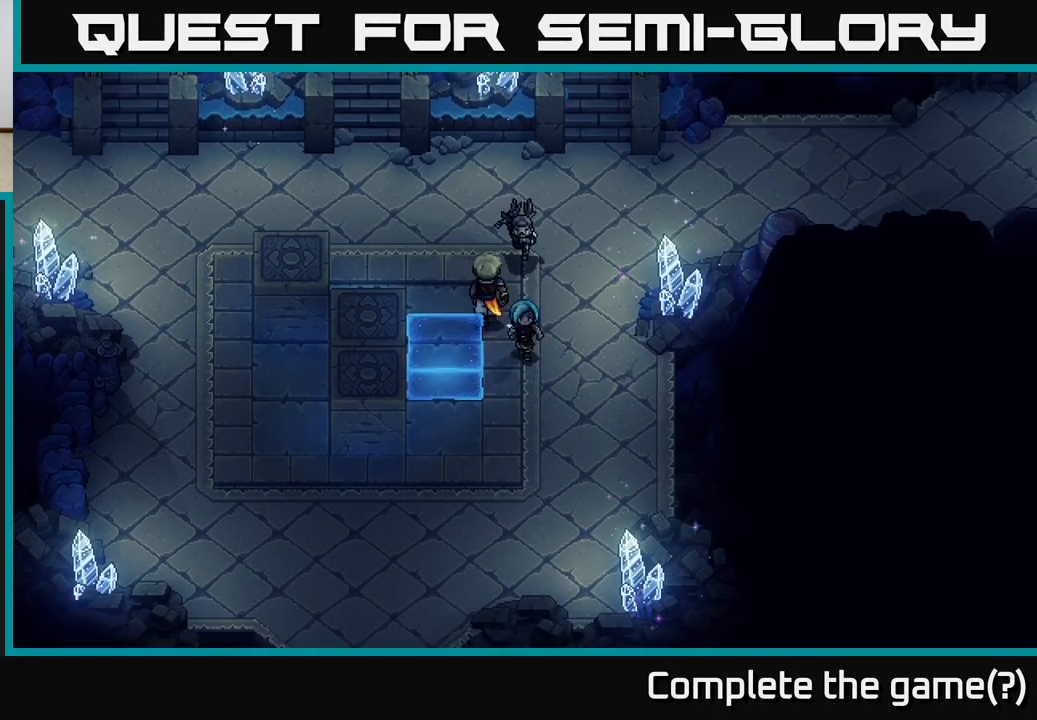
{"buttons": ["X"], "left_stick": "left", "right_stick": "center", "events": [[333, "left_stick", "down-left"], [450, "left_stick", "left"], [500, "X", "down"]]}
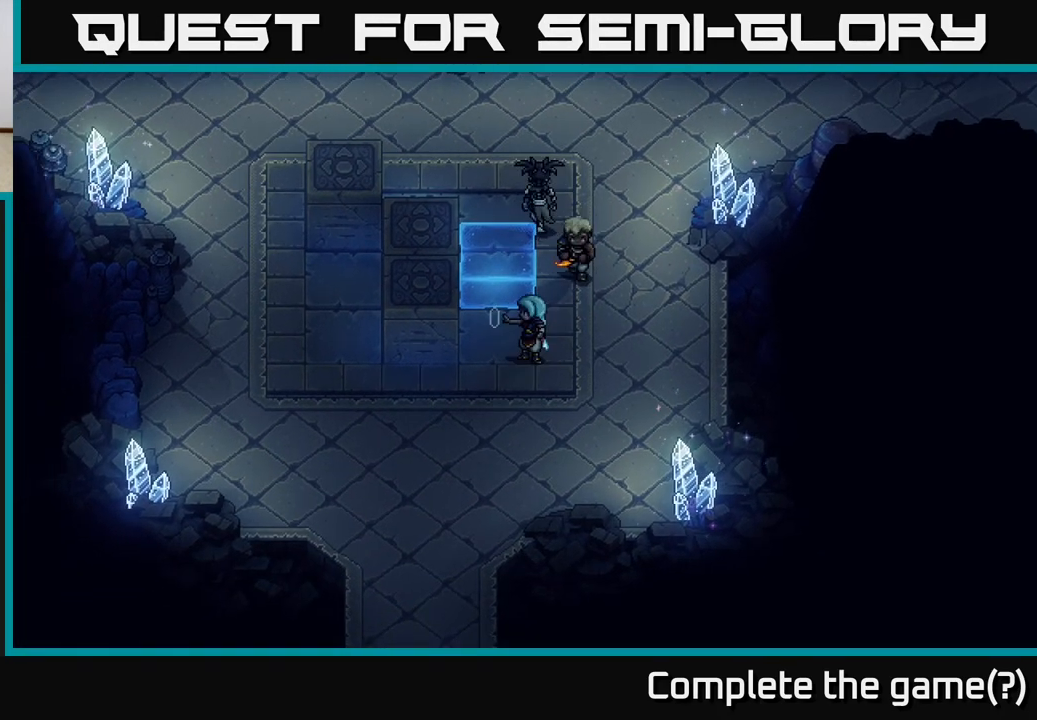
{"buttons": [], "left_stick": "left", "right_stick": "center", "events": [[167, "X", "up"]]}
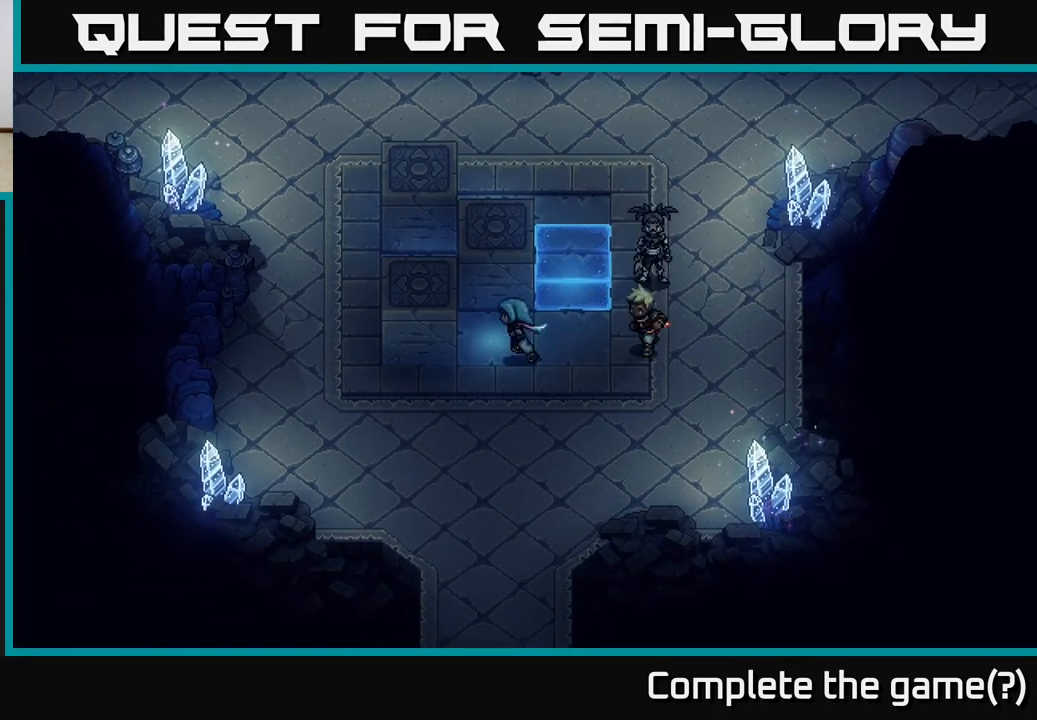
{"buttons": [], "left_stick": "center", "right_stick": "center", "events": [[83, "left_stick", "up"], [100, "X", "down"], [250, "X", "up"], [250, "left_stick", "center"]]}